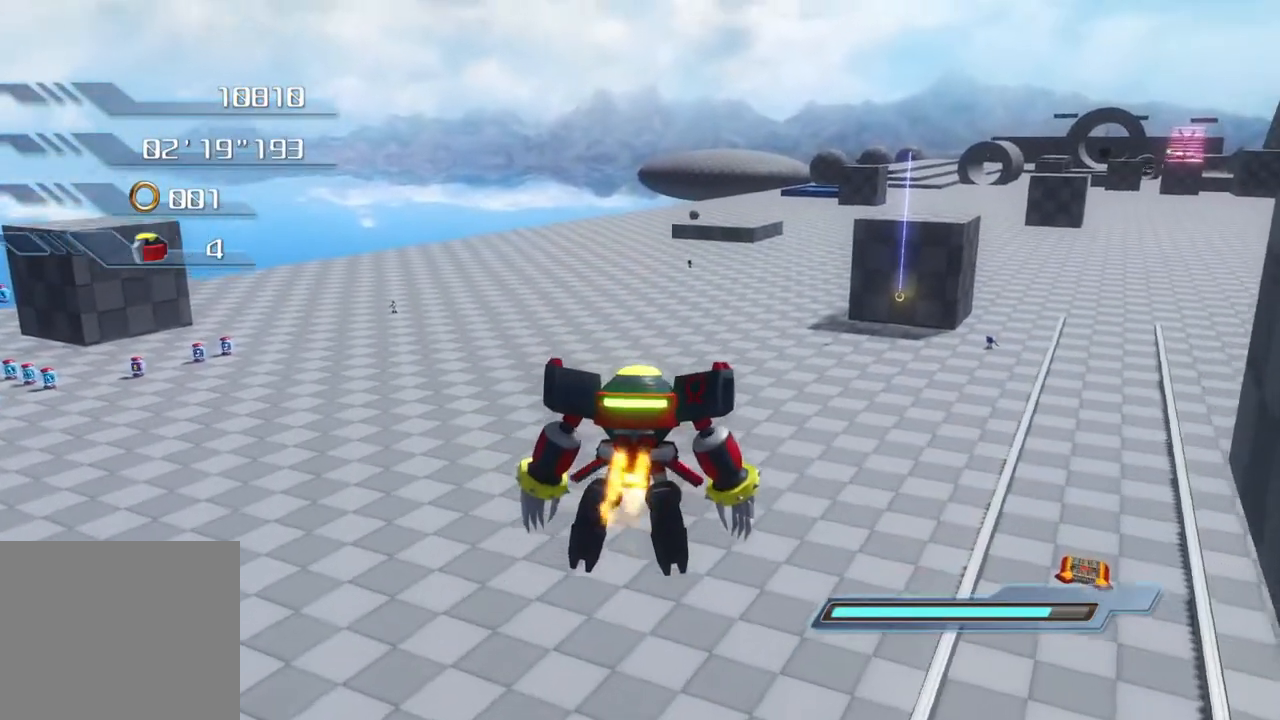
Gameplay with a controller (PlayStation layout); each line is a JSON object with the inputs held at the frame after it. "events" lists button and stick changes between this image and that frame as [ms after this image, input, new state], when the widget could be followed in between.
{"buttons": ["CROSS"], "left_stick": "up", "right_stick": "center", "events": []}
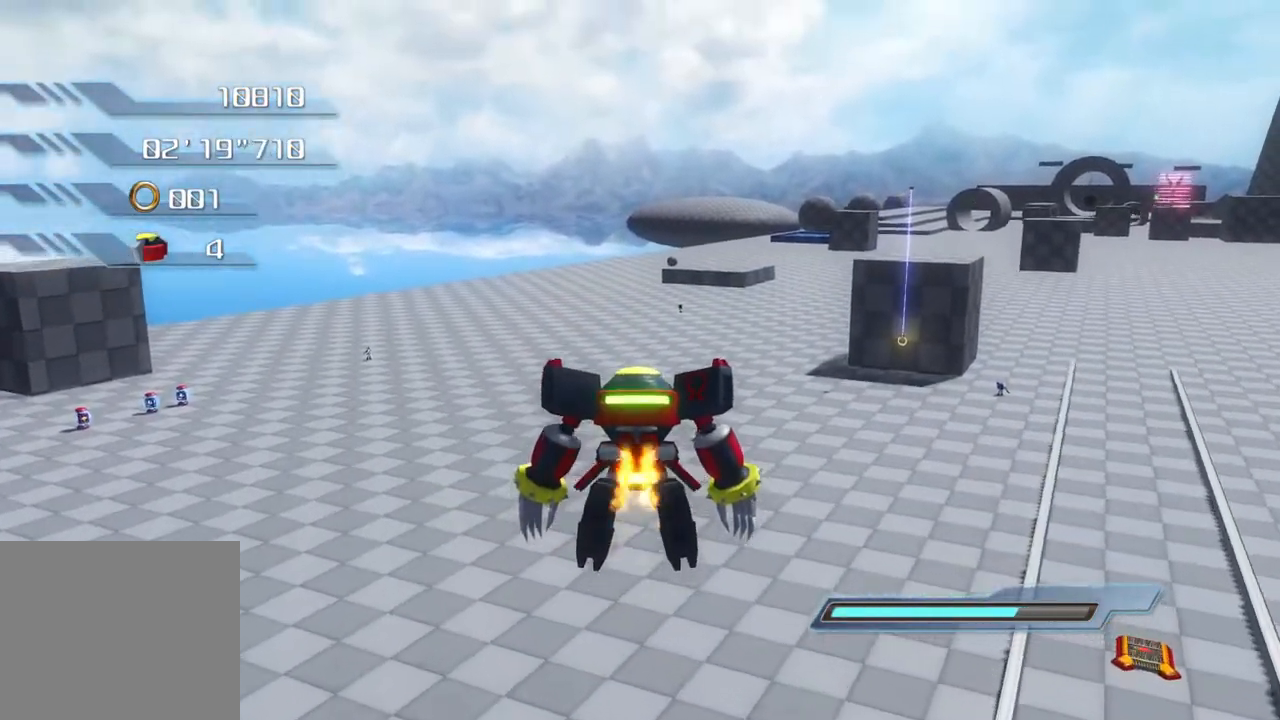
{"buttons": ["CROSS"], "left_stick": "up", "right_stick": "center", "events": [[33, "CROSS", "up"], [250, "CROSS", "down"]]}
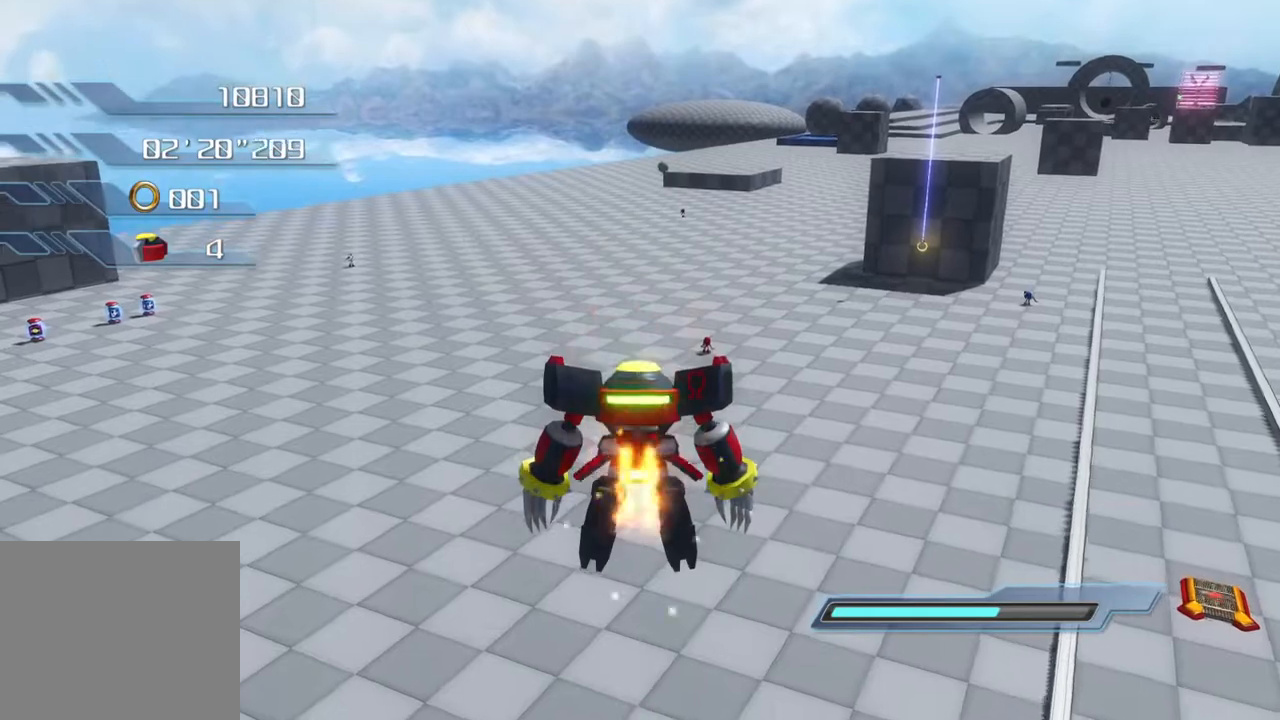
{"buttons": [], "left_stick": "up", "right_stick": "center", "events": [[368, "CROSS", "up"]]}
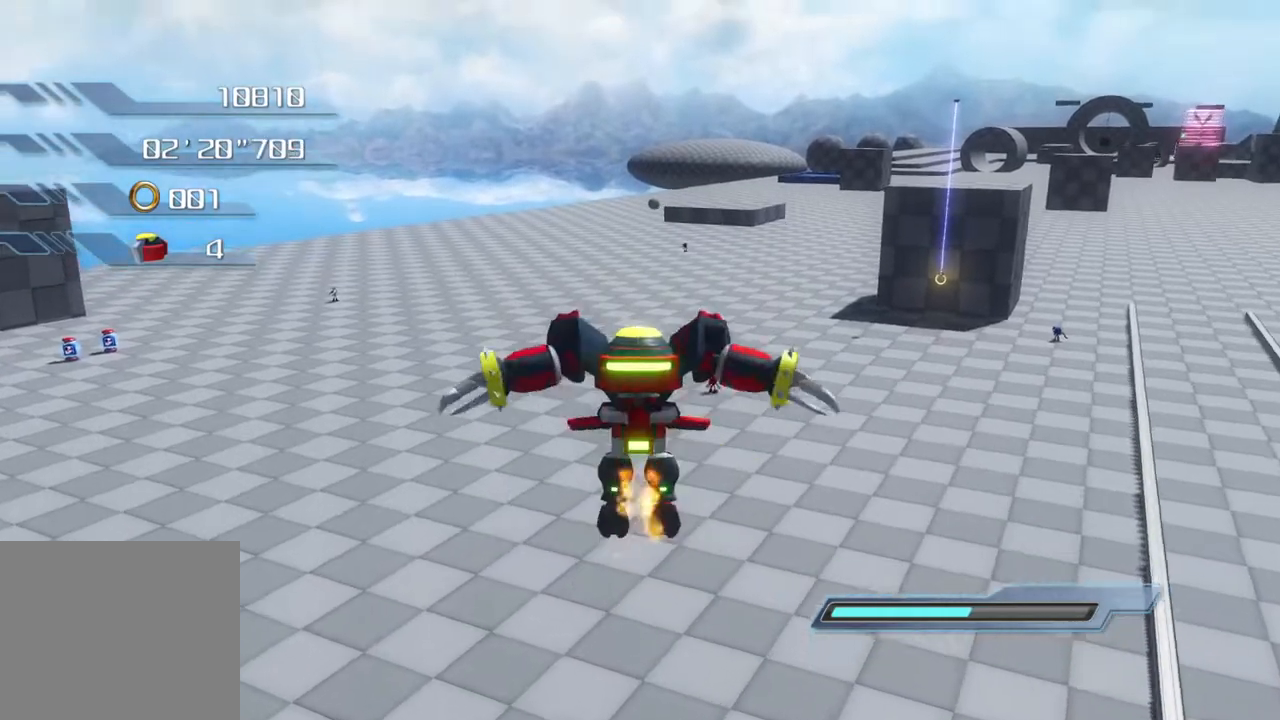
{"buttons": ["CROSS"], "left_stick": "up", "right_stick": "center", "events": [[51, "CROSS", "down"]]}
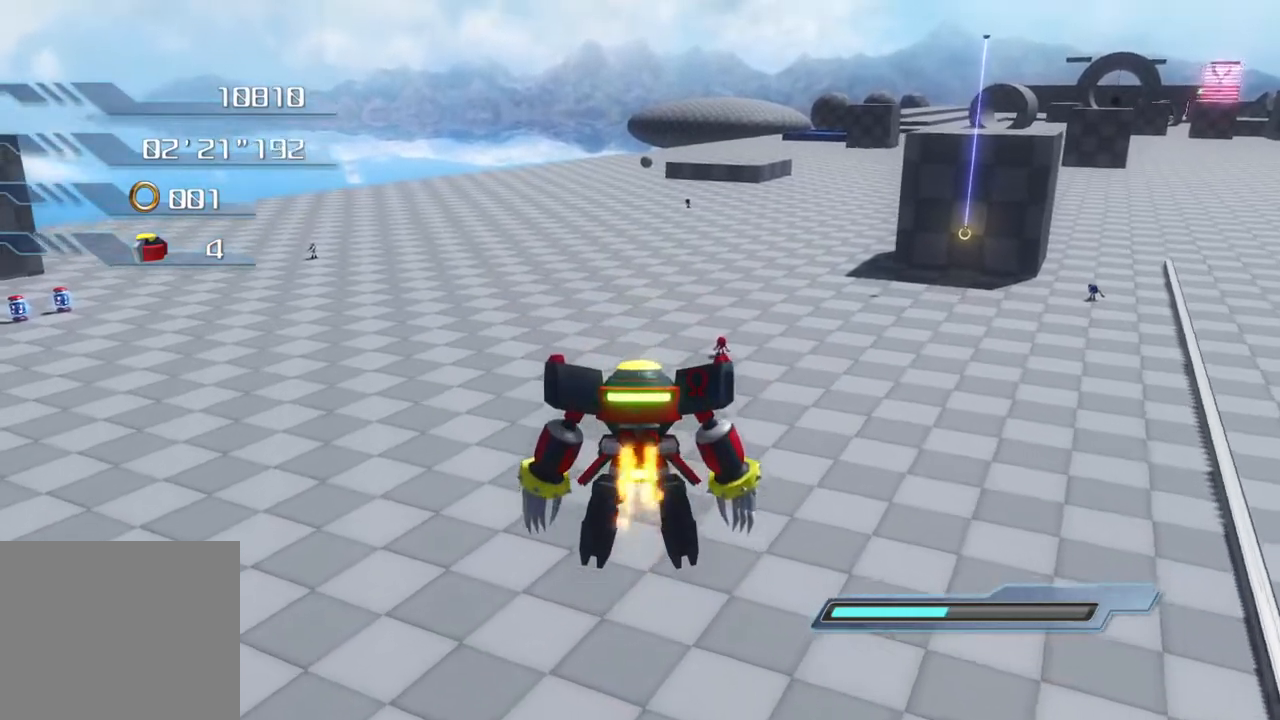
{"buttons": [], "left_stick": "up", "right_stick": "center", "events": [[251, "CROSS", "up"]]}
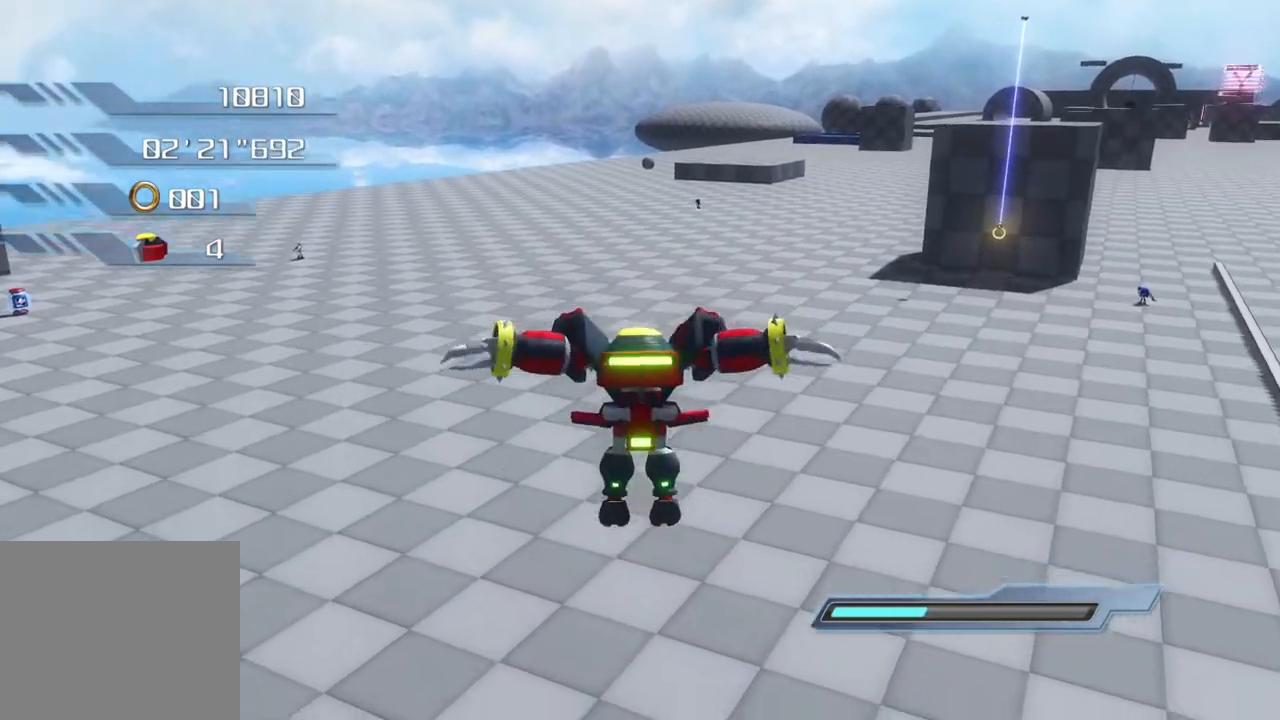
{"buttons": [], "left_stick": "up", "right_stick": "center", "events": []}
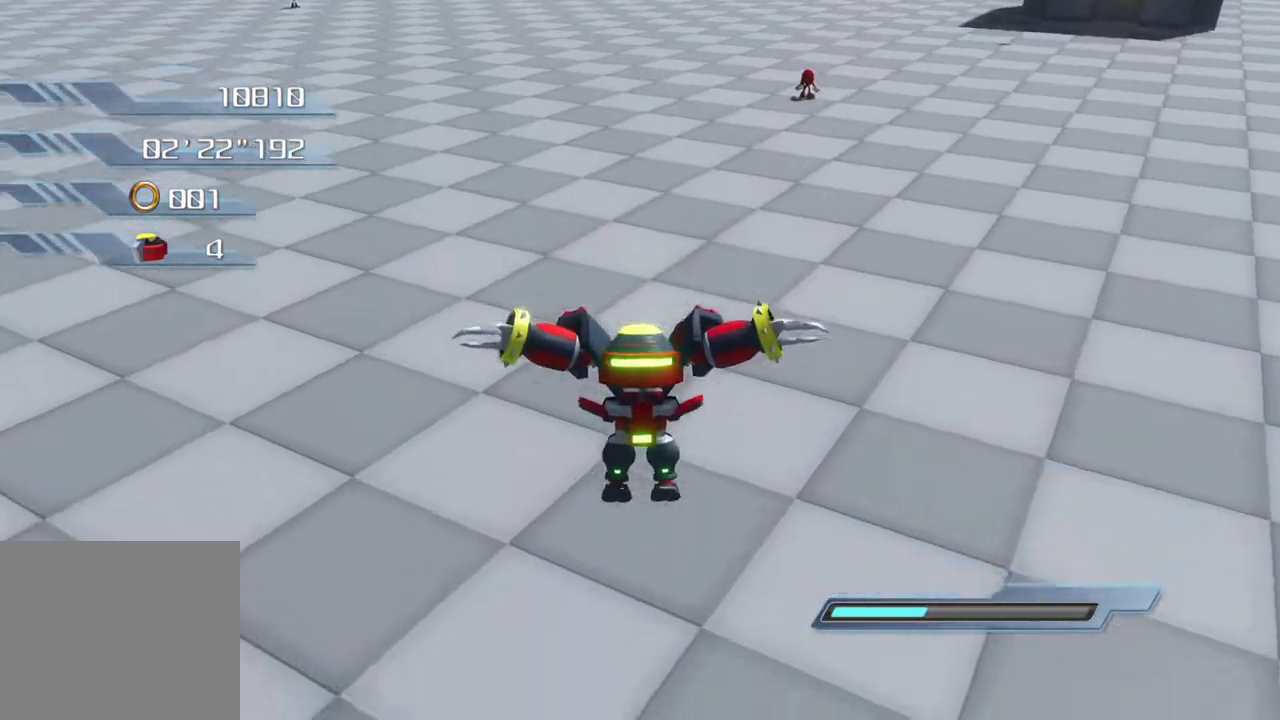
{"buttons": [], "left_stick": "up", "right_stick": "center", "events": []}
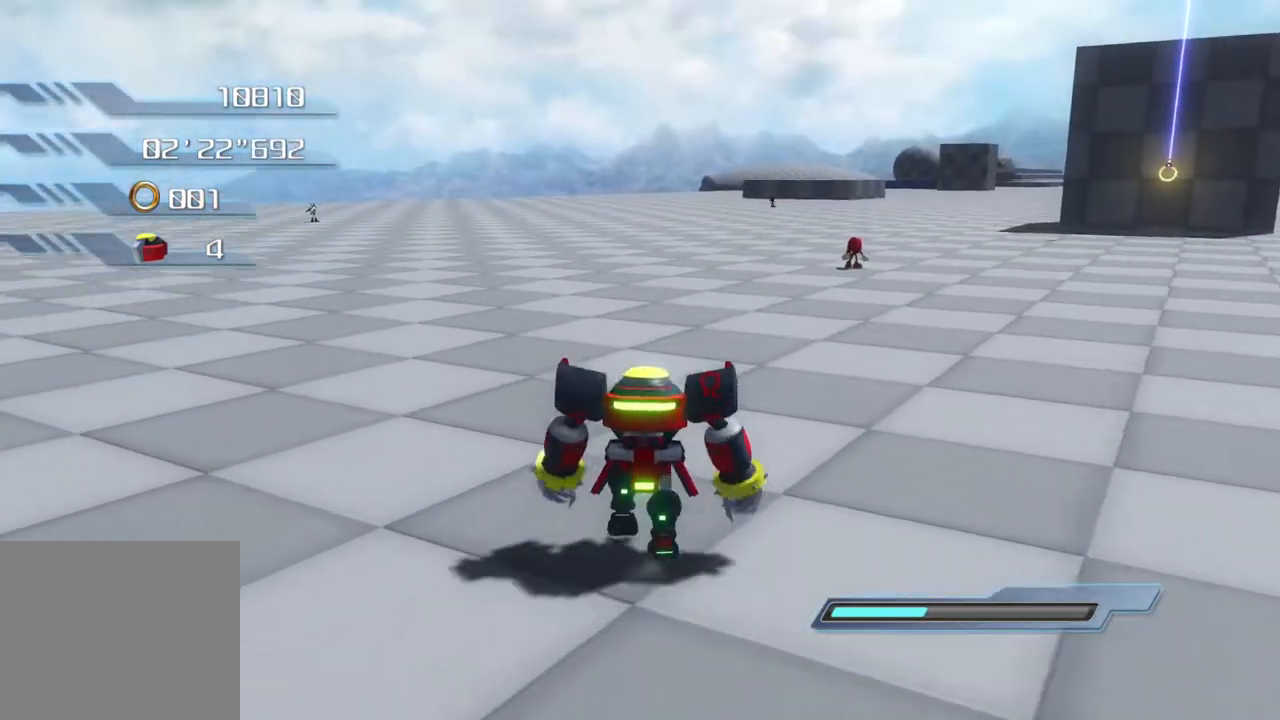
{"buttons": [], "left_stick": "up", "right_stick": "center", "events": []}
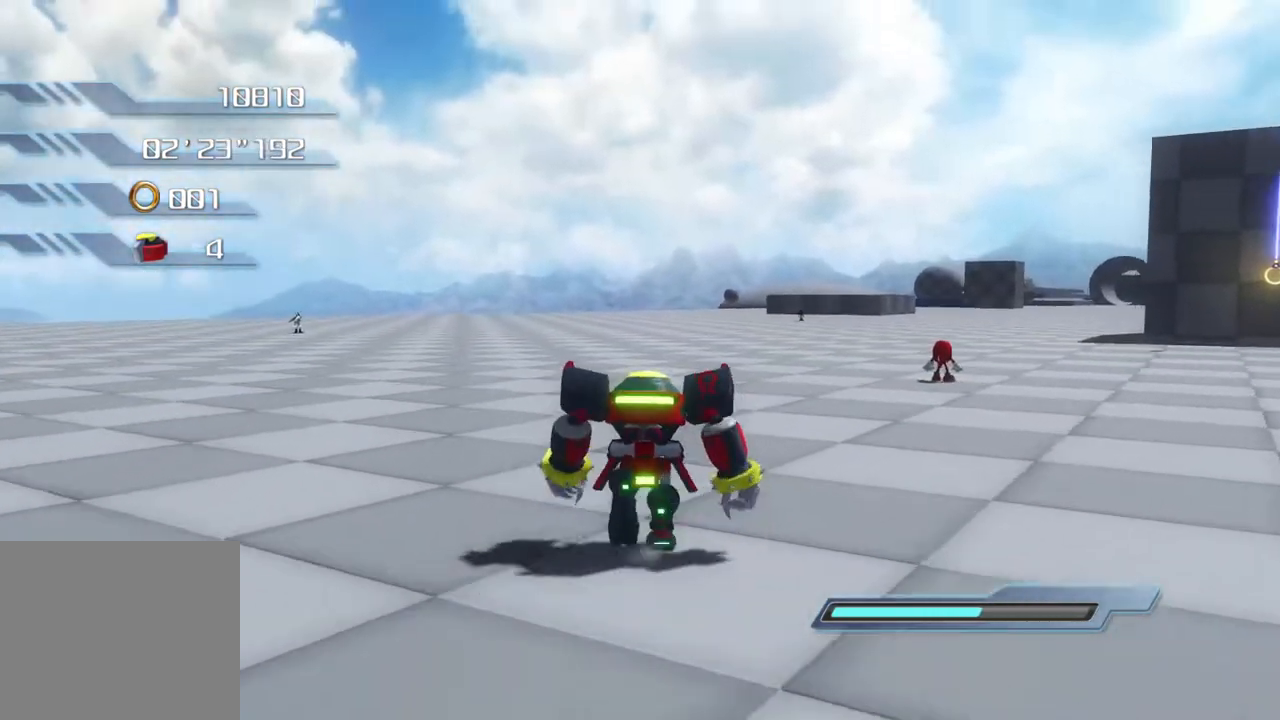
{"buttons": [], "left_stick": "up", "right_stick": "center", "events": []}
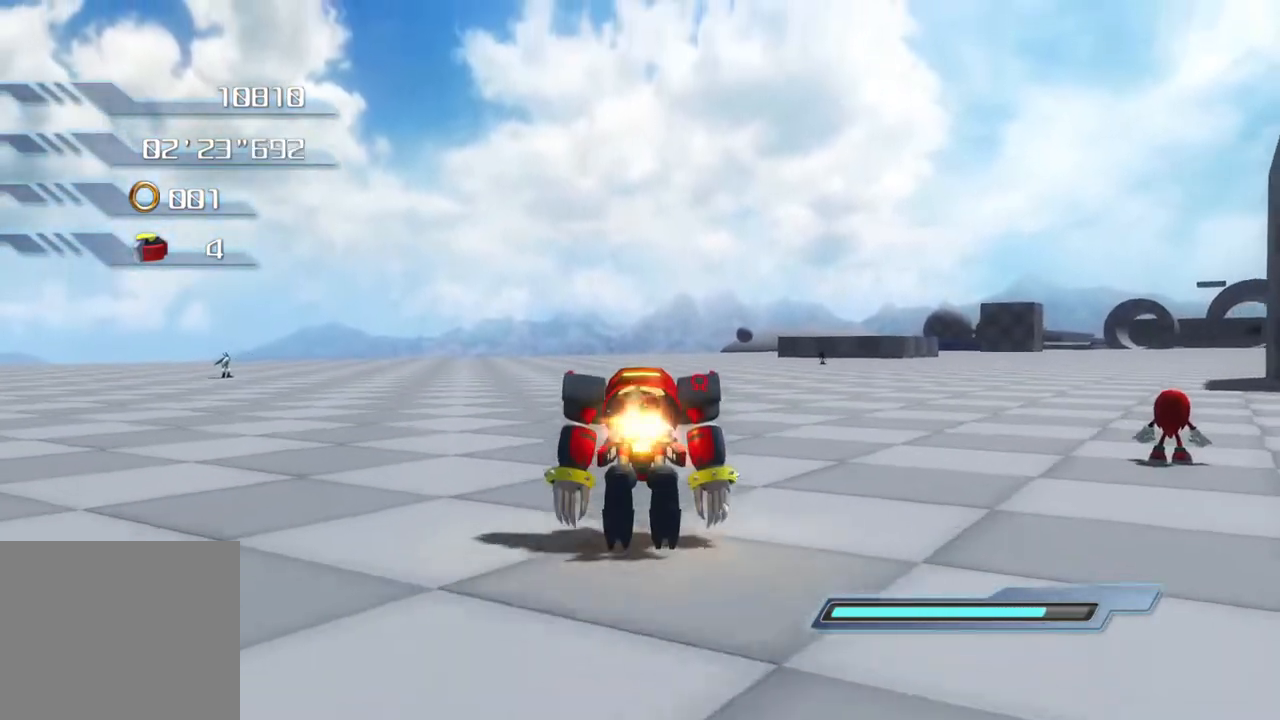
{"buttons": [], "left_stick": "center", "right_stick": "center", "events": [[468, "left_stick", "center"]]}
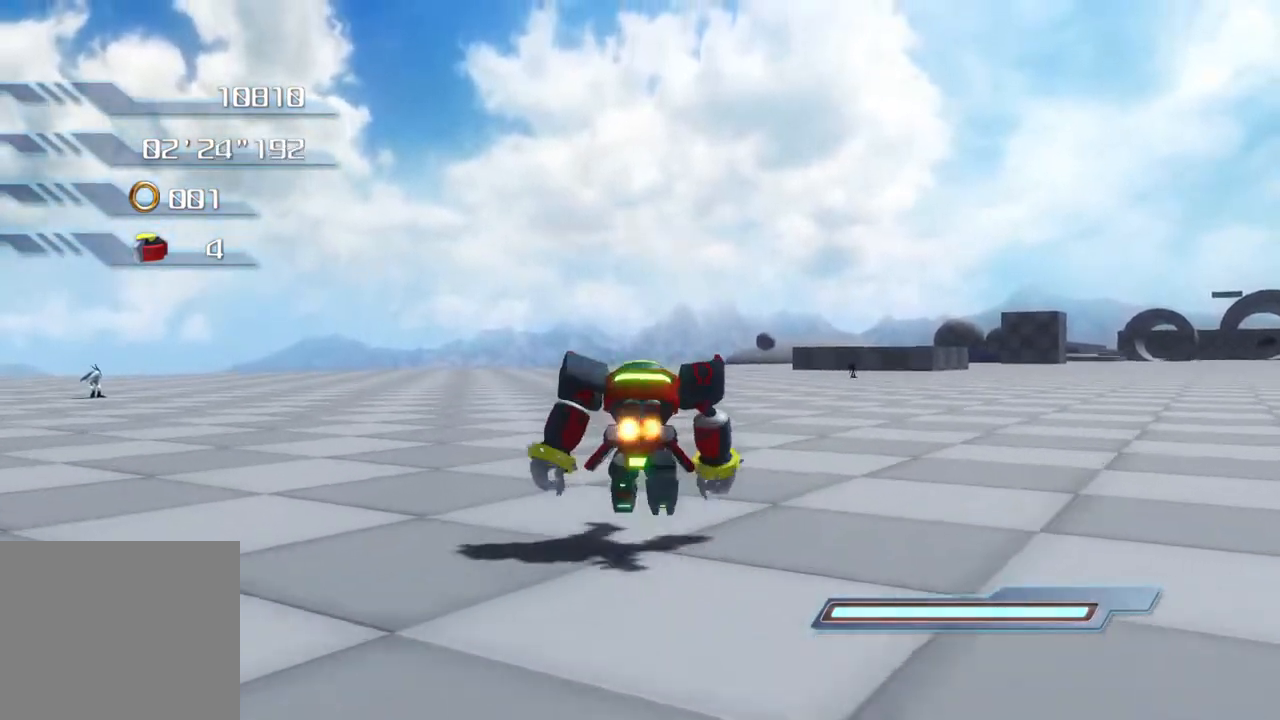
{"buttons": [], "left_stick": "center", "right_stick": "center", "events": []}
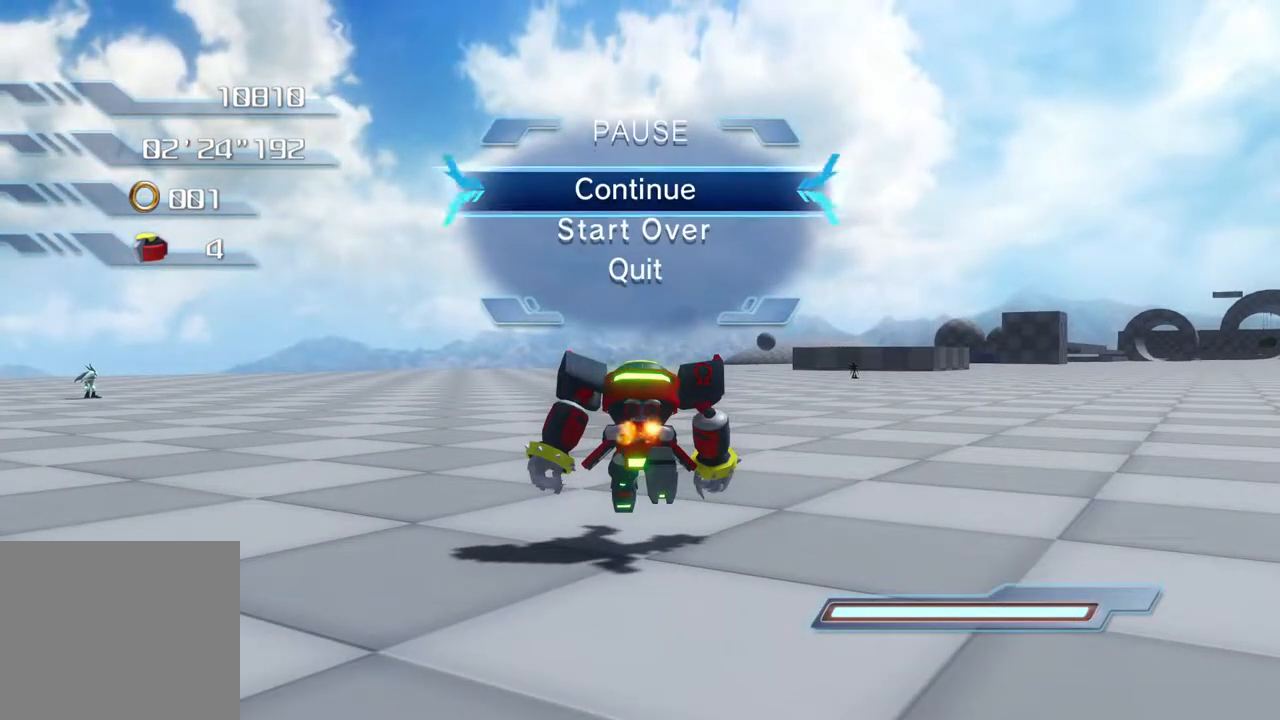
{"buttons": [], "left_stick": "center", "right_stick": "center", "events": [[83, "DPAD_DOWN", "down"], [167, "DPAD_DOWN", "up"], [234, "DPAD_DOWN", "down"], [334, "DPAD_DOWN", "up"]]}
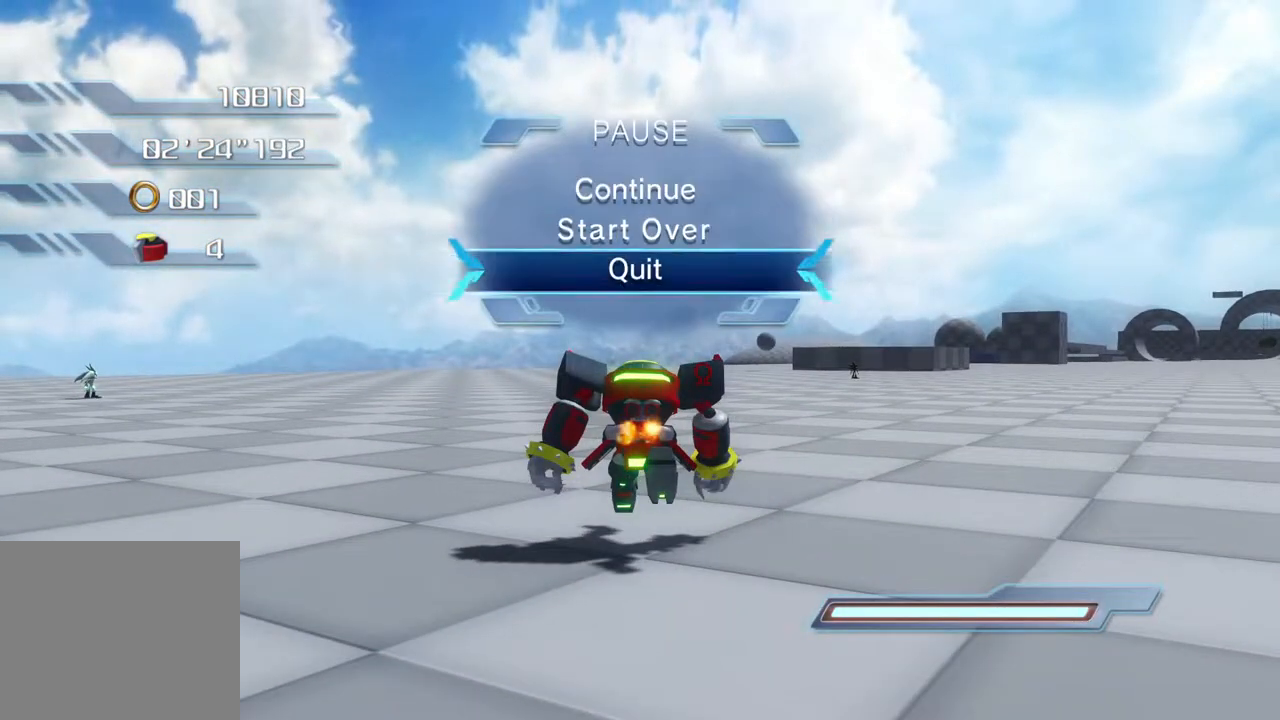
{"buttons": [], "left_stick": "center", "right_stick": "center", "events": [[50, "CROSS", "down"], [117, "CROSS", "up"]]}
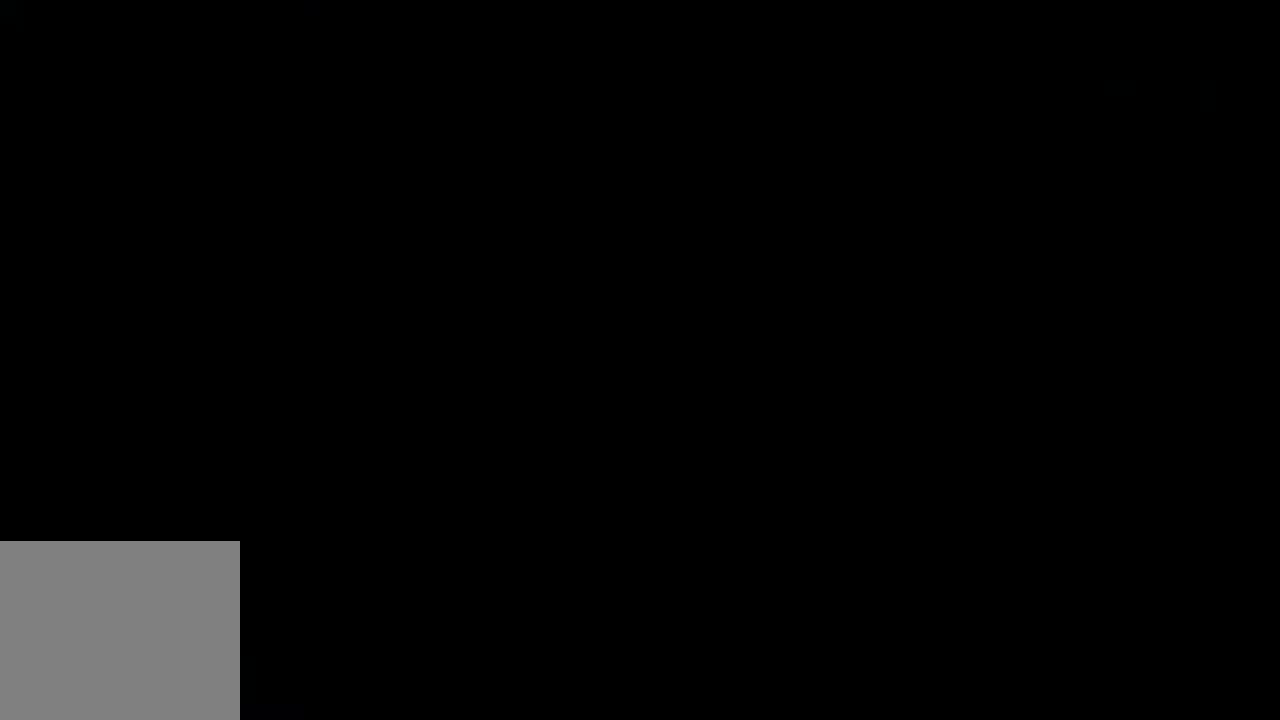
{"buttons": [], "left_stick": "center", "right_stick": "center", "events": []}
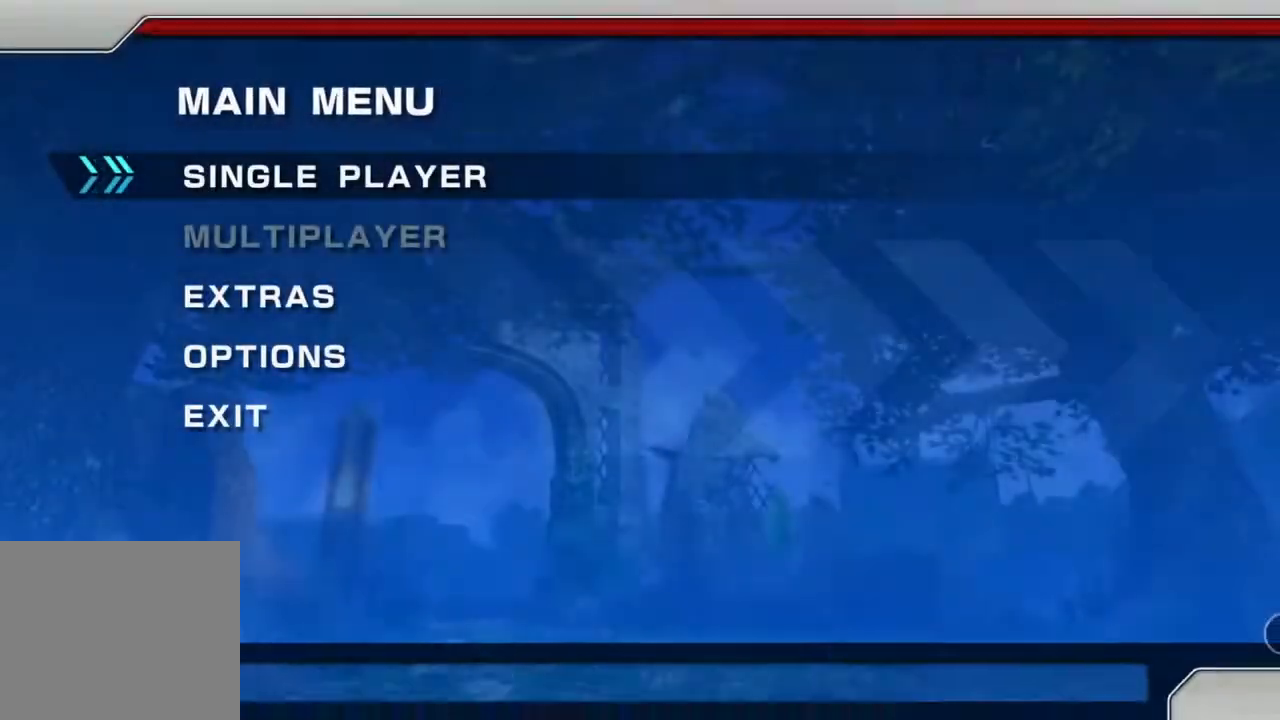
{"buttons": [], "left_stick": "center", "right_stick": "center", "events": []}
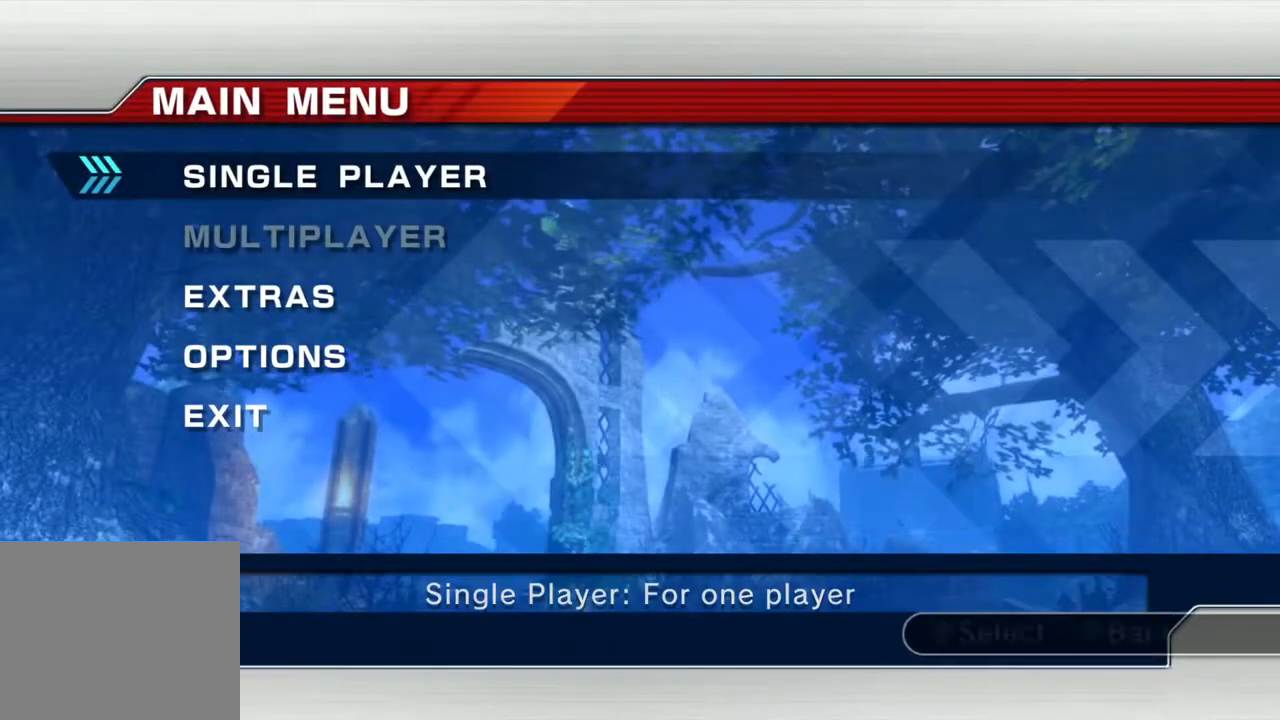
{"buttons": ["DPAD_DOWN"], "left_stick": "center", "right_stick": "center", "events": [[268, "DPAD_DOWN", "down"], [318, "DPAD_DOWN", "up"], [418, "DPAD_DOWN", "down"]]}
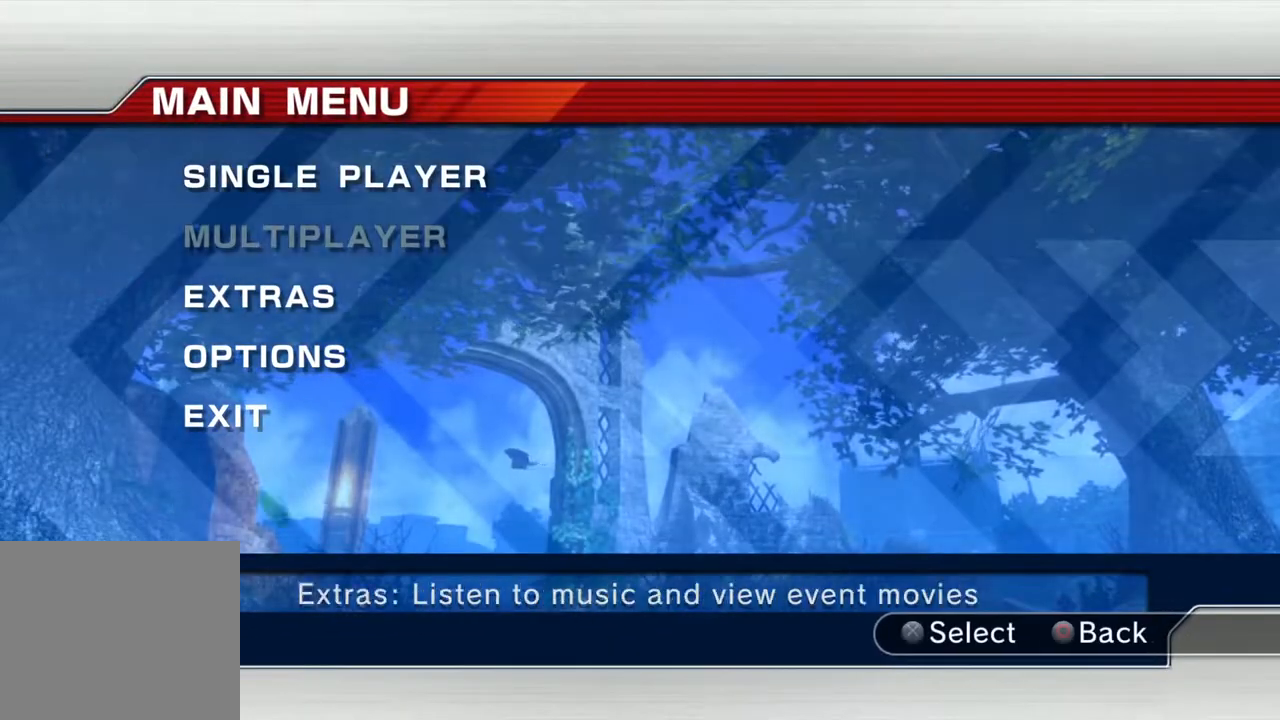
{"buttons": [], "left_stick": "center", "right_stick": "center", "events": [[17, "DPAD_DOWN", "up"], [167, "CROSS", "down"], [251, "CROSS", "up"]]}
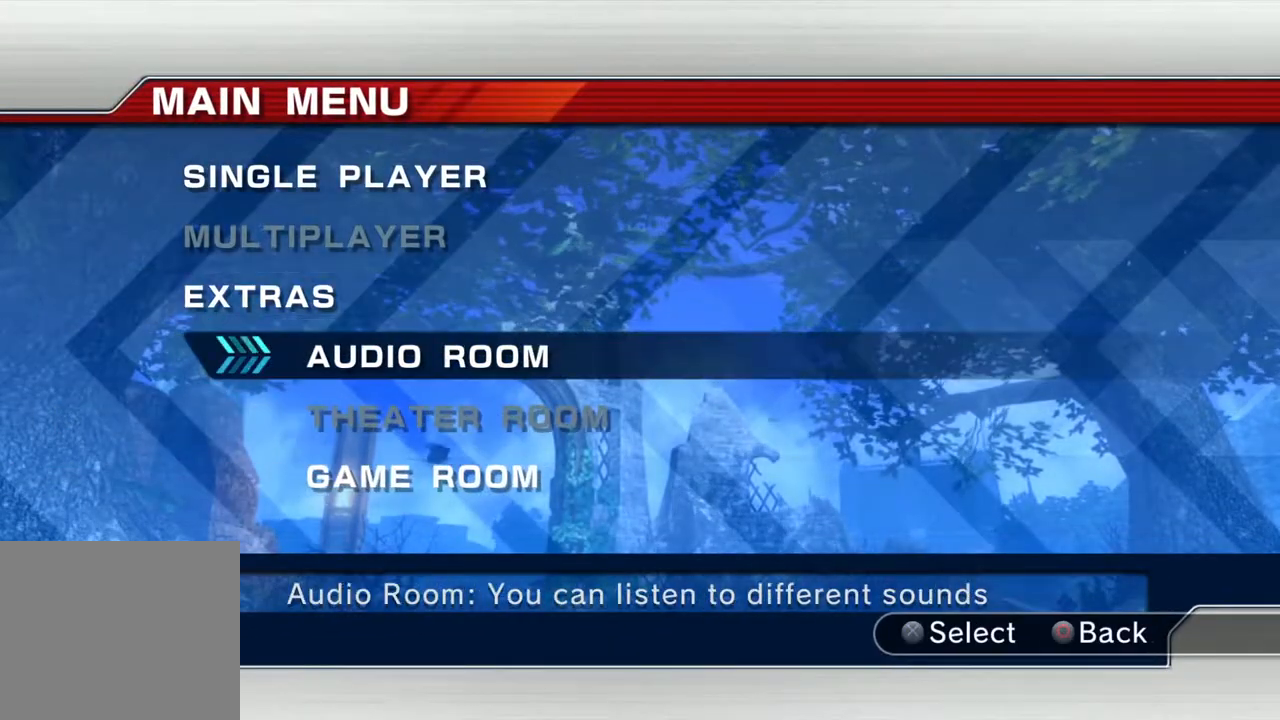
{"buttons": [], "left_stick": "center", "right_stick": "center", "events": []}
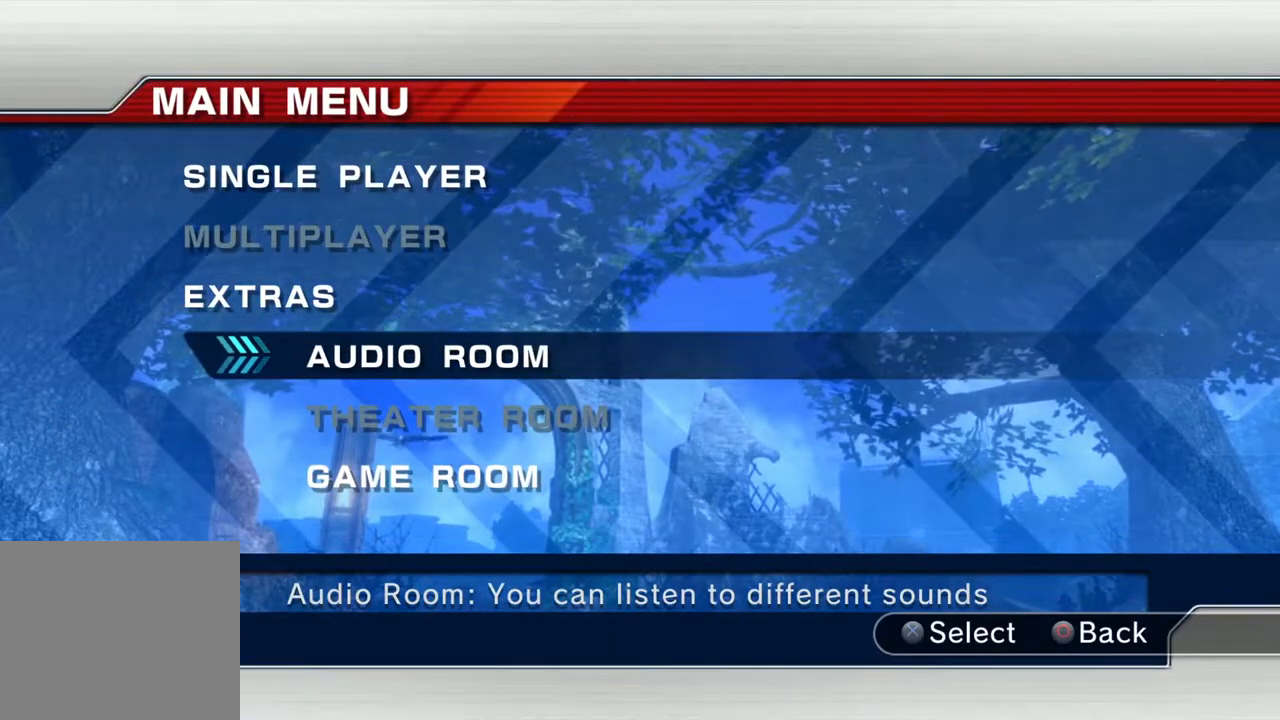
{"buttons": [], "left_stick": "center", "right_stick": "center", "events": []}
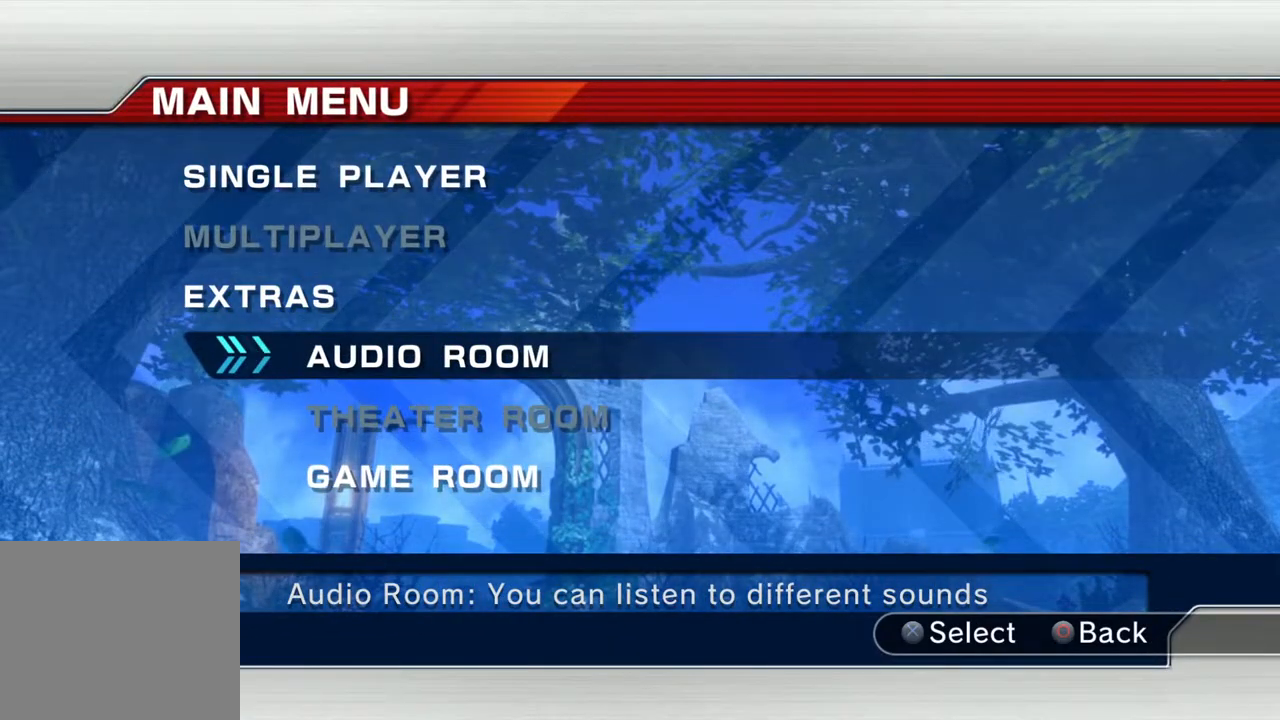
{"buttons": [], "left_stick": "center", "right_stick": "center", "events": []}
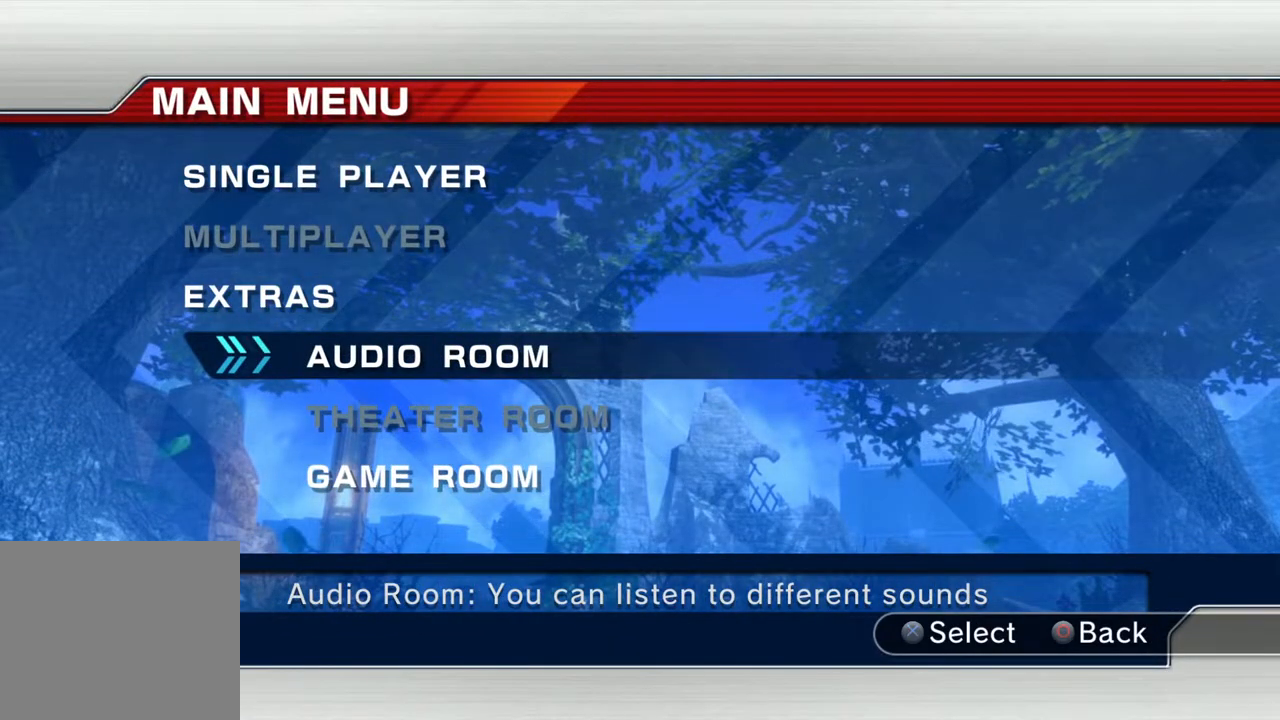
{"buttons": [], "left_stick": "center", "right_stick": "center", "events": []}
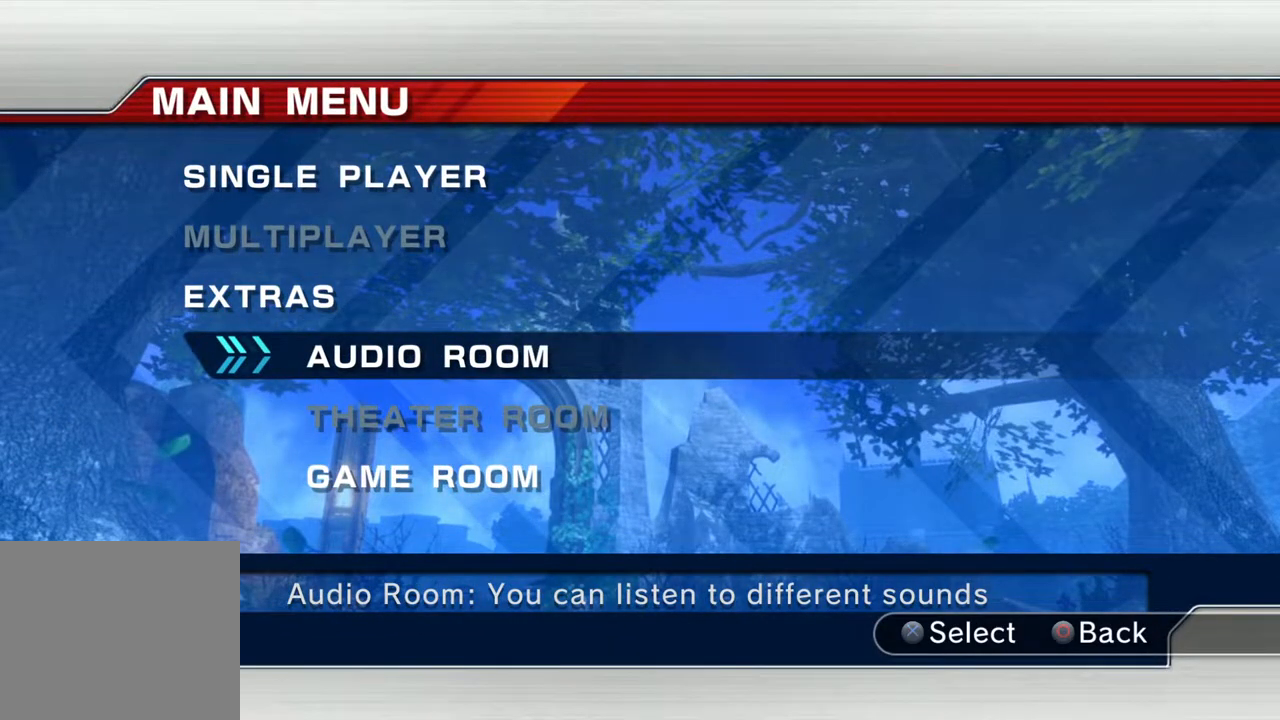
{"buttons": [], "left_stick": "center", "right_stick": "center", "events": []}
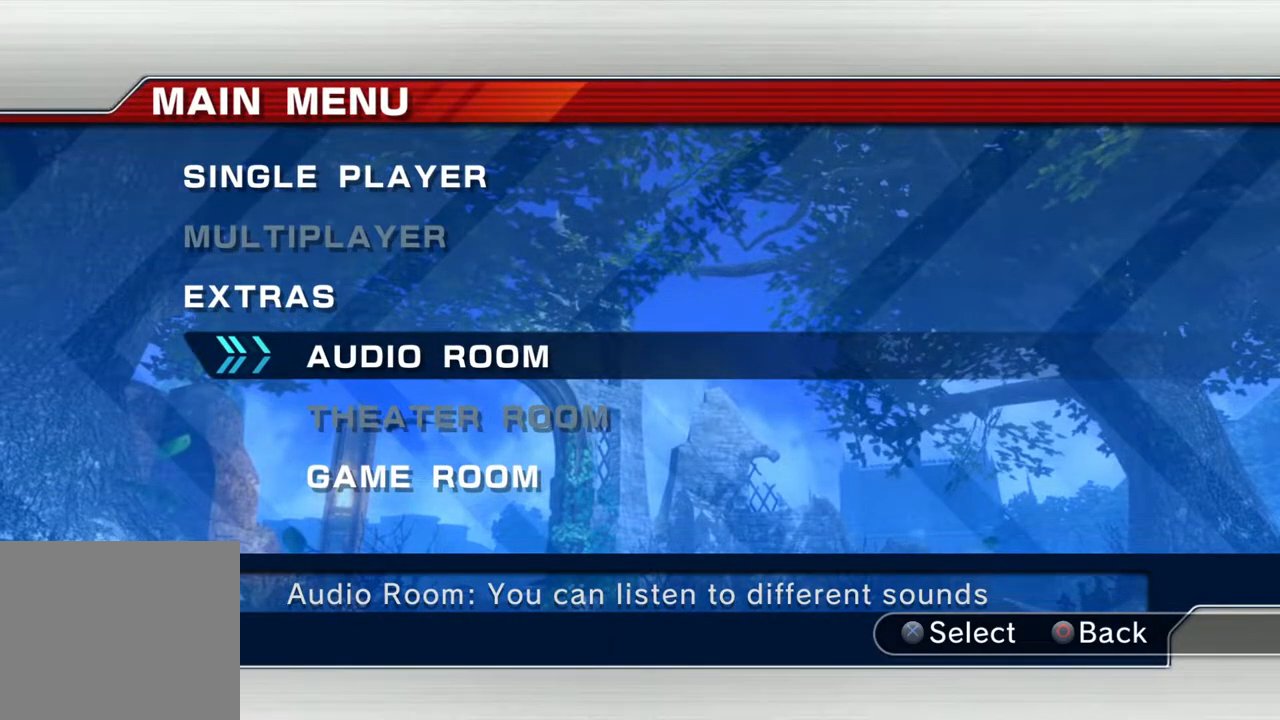
{"buttons": [], "left_stick": "center", "right_stick": "center", "events": []}
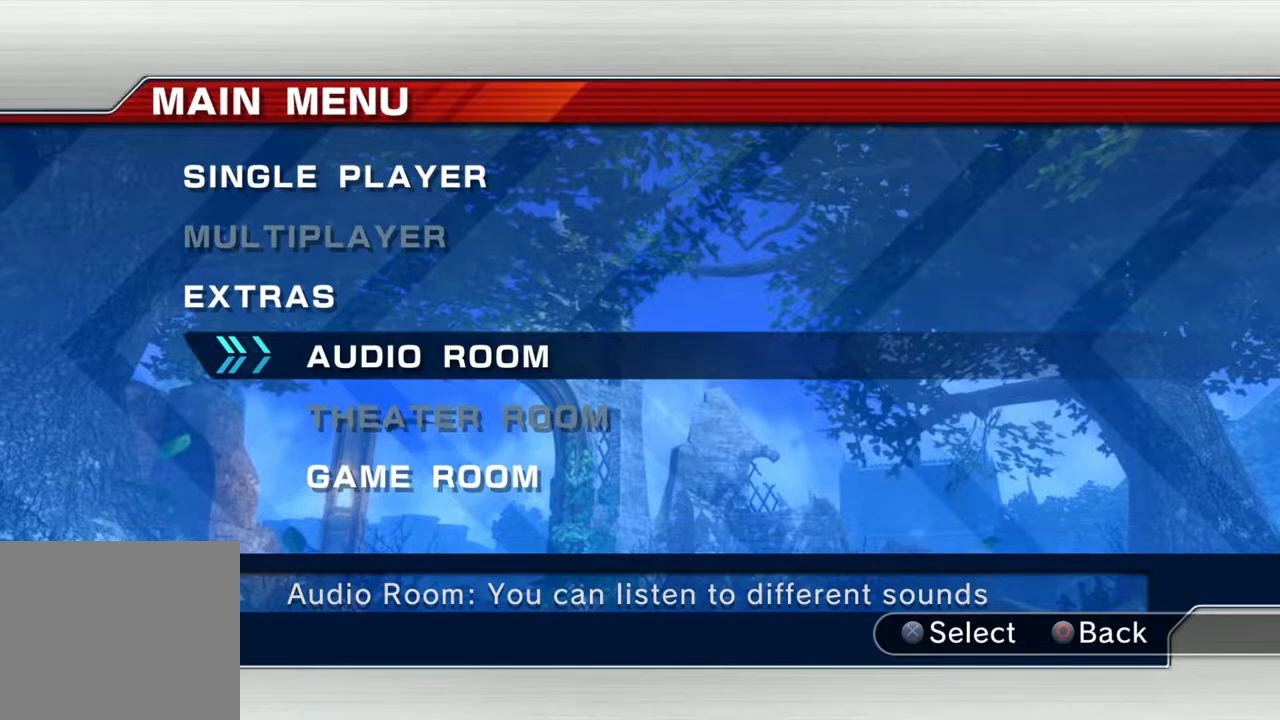
{"buttons": [], "left_stick": "center", "right_stick": "center", "events": []}
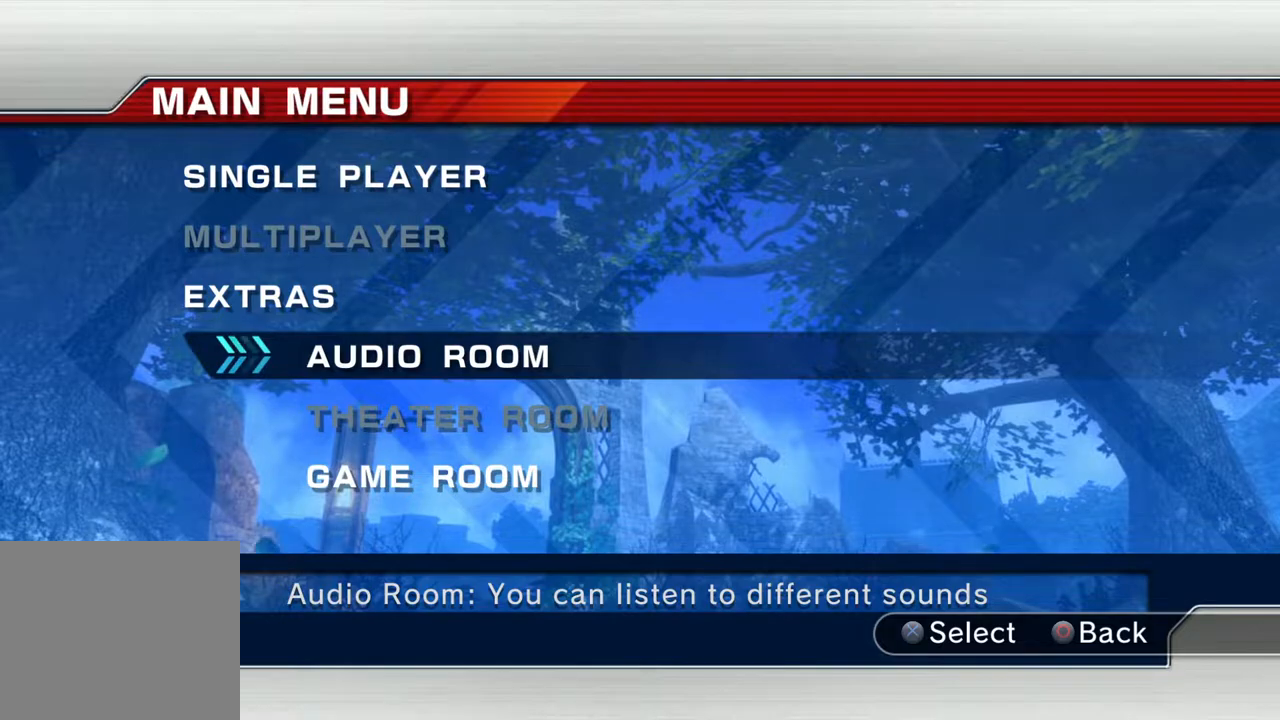
{"buttons": [], "left_stick": "center", "right_stick": "center", "events": []}
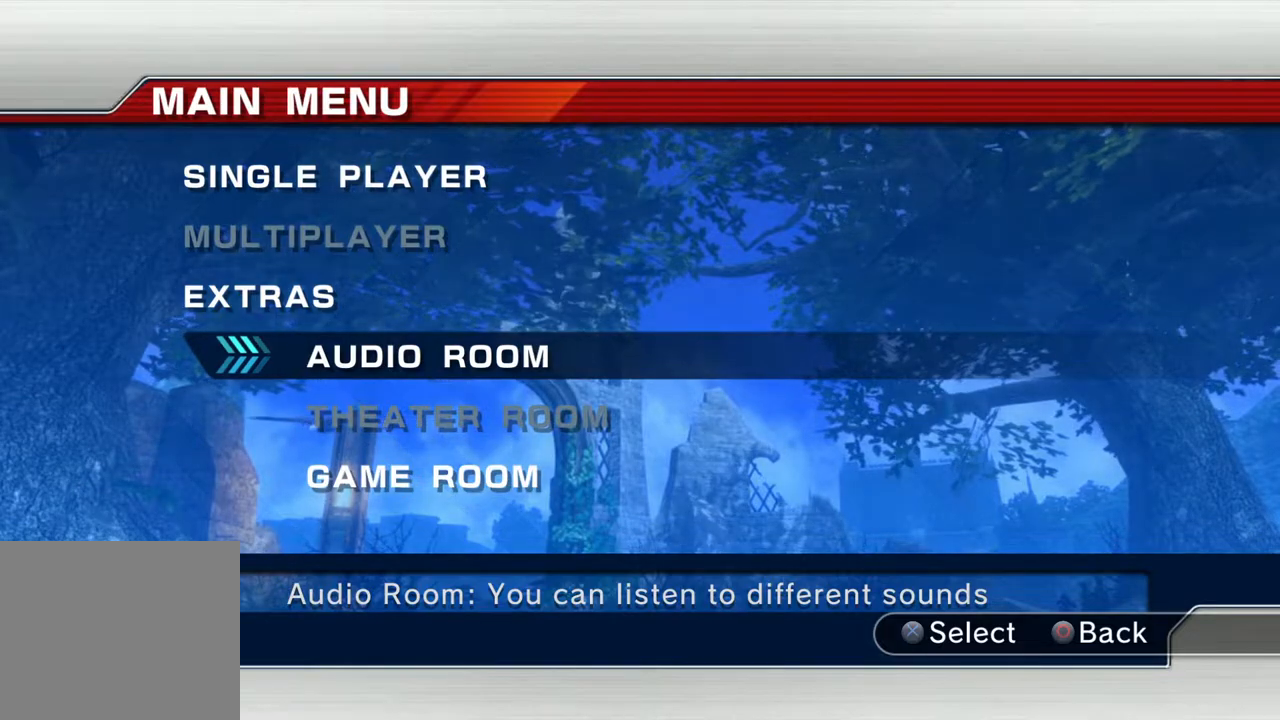
{"buttons": [], "left_stick": "center", "right_stick": "center", "events": [[251, "DPAD_UP", "down"], [318, "DPAD_UP", "up"]]}
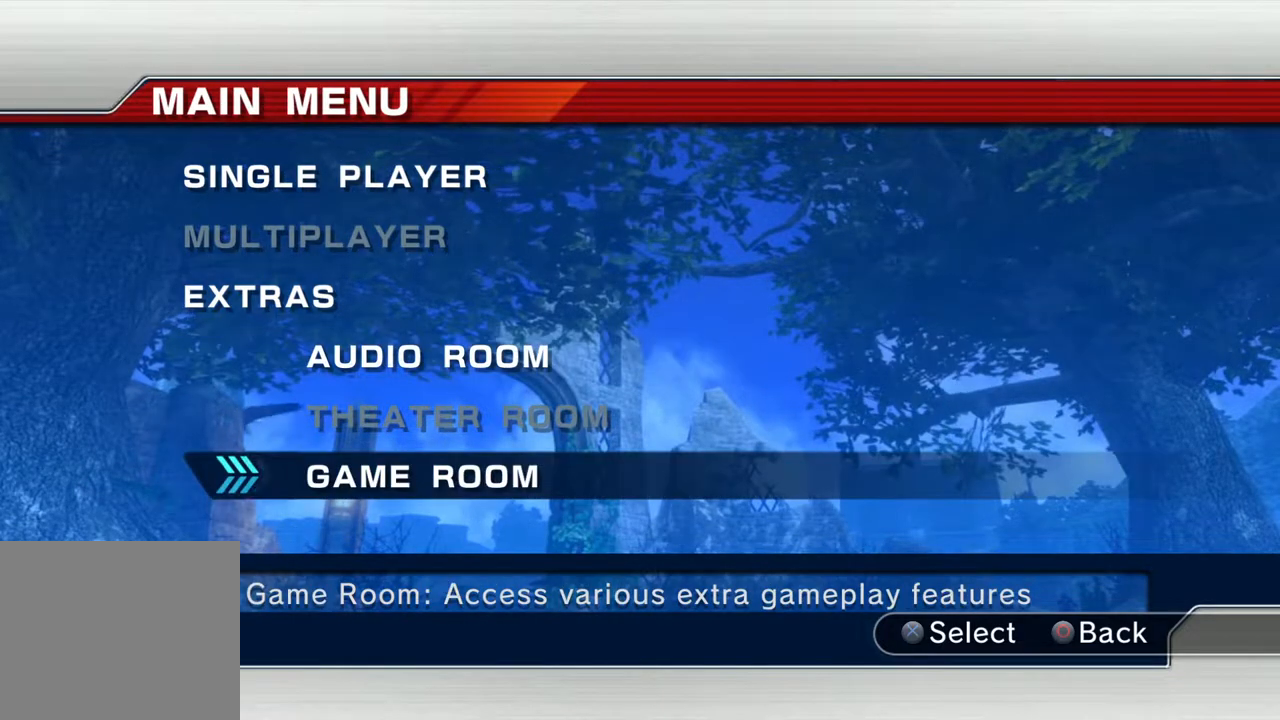
{"buttons": [], "left_stick": "center", "right_stick": "center", "events": [[150, "CROSS", "down"], [250, "CROSS", "up"]]}
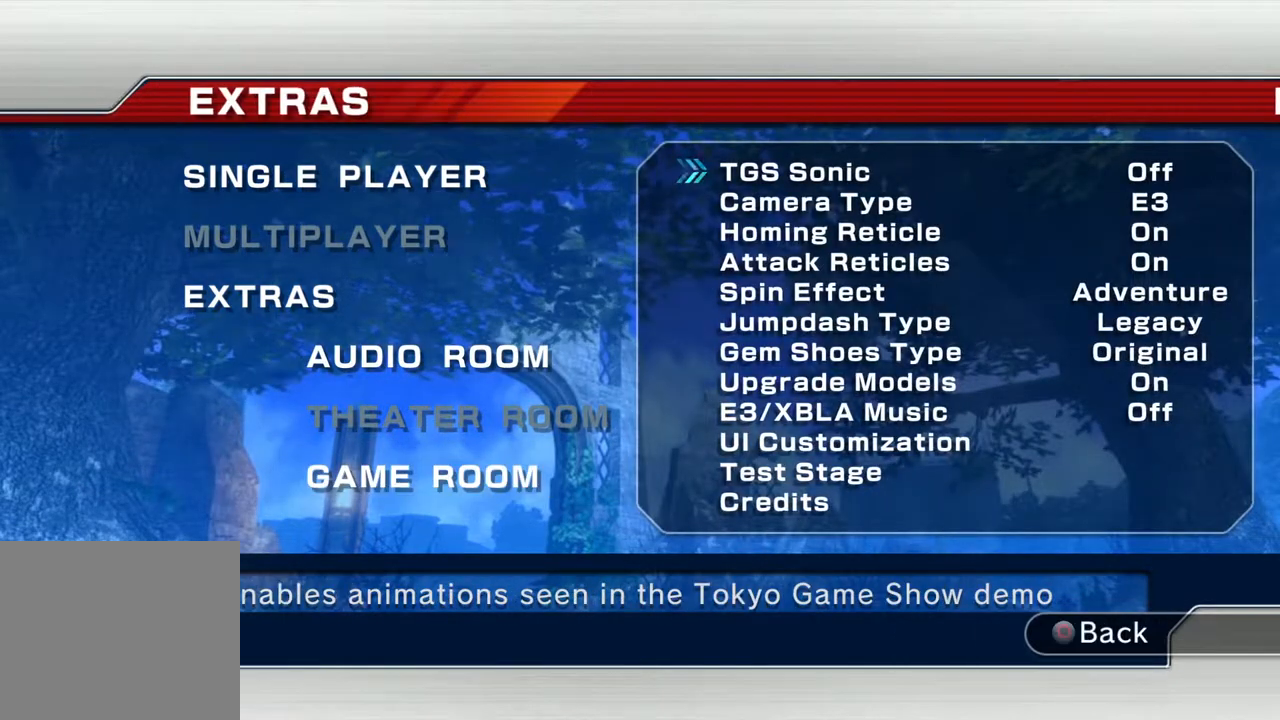
{"buttons": ["DPAD_UP"], "left_stick": "center", "right_stick": "center", "events": [[435, "DPAD_UP", "down"]]}
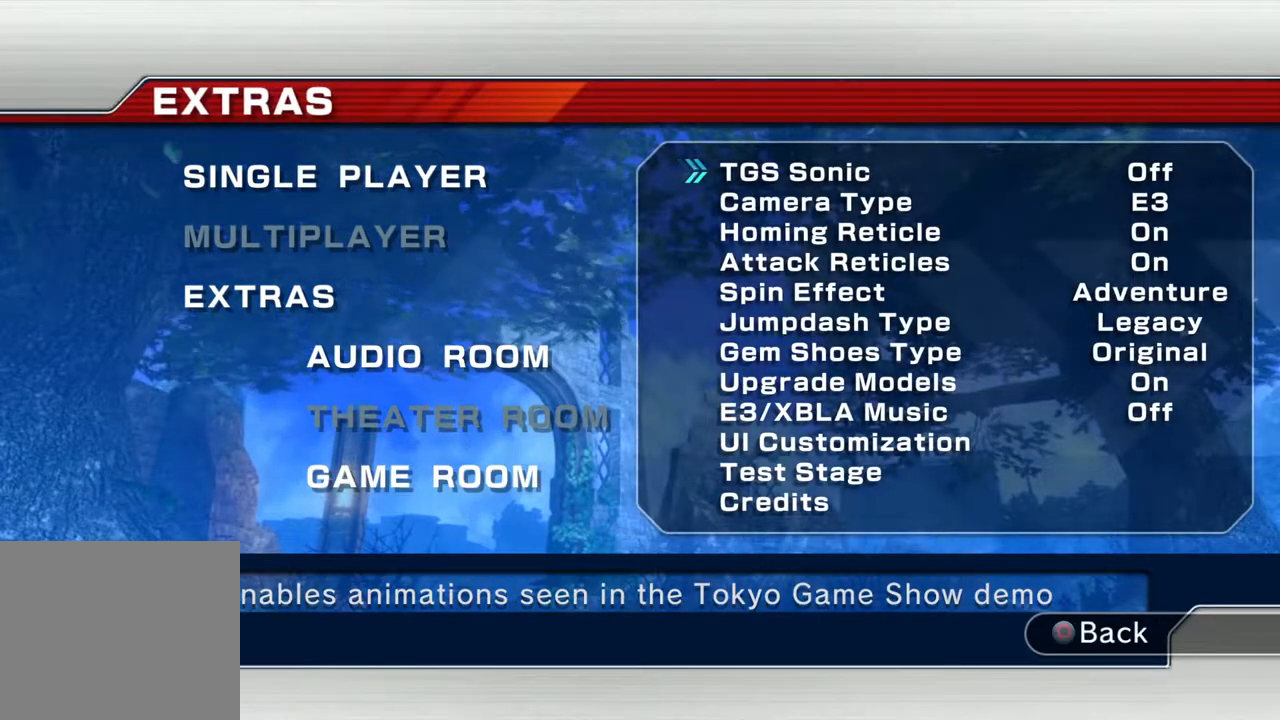
{"buttons": [], "left_stick": "center", "right_stick": "center", "events": [[33, "DPAD_UP", "up"], [133, "DPAD_UP", "down"], [234, "DPAD_UP", "up"]]}